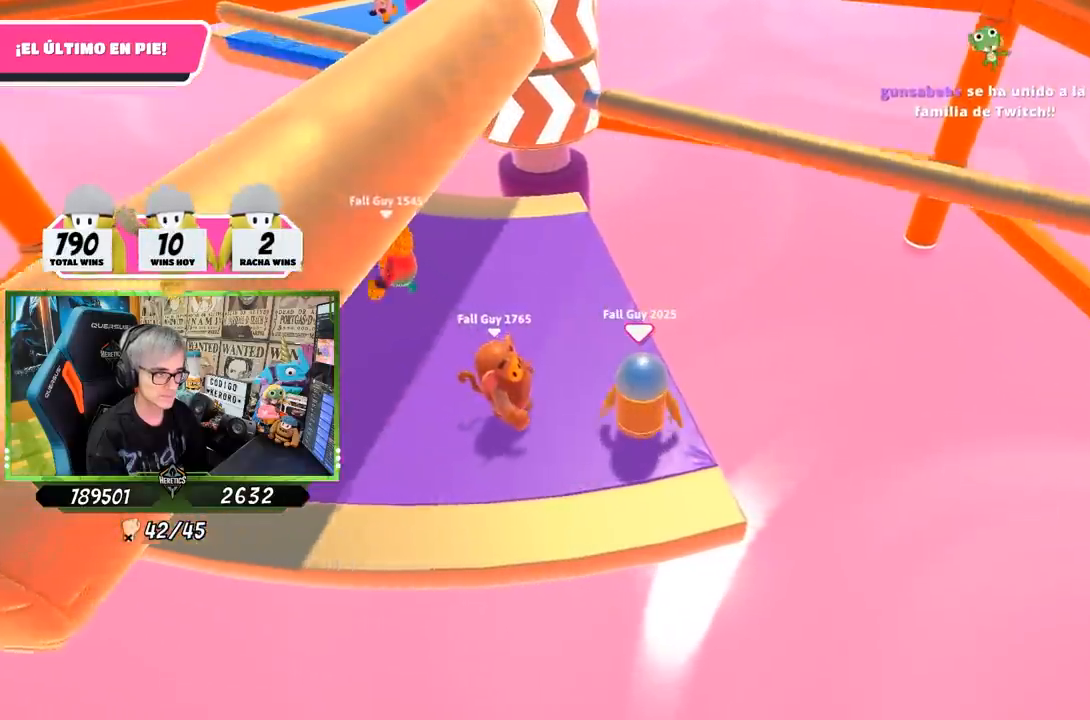
Gameplay with a controller (PlayStation layout); each line is a JSON object with the inputs held at the frame after it. "events" lists button and stick changes between this image and that frame as [ms after this image, input, new state], when the widget could be followed in between.
{"buttons": [], "left_stick": "right", "right_stick": "center", "events": [[133, "left_stick", "up-left"], [433, "left_stick", "center"], [483, "left_stick", "right"]]}
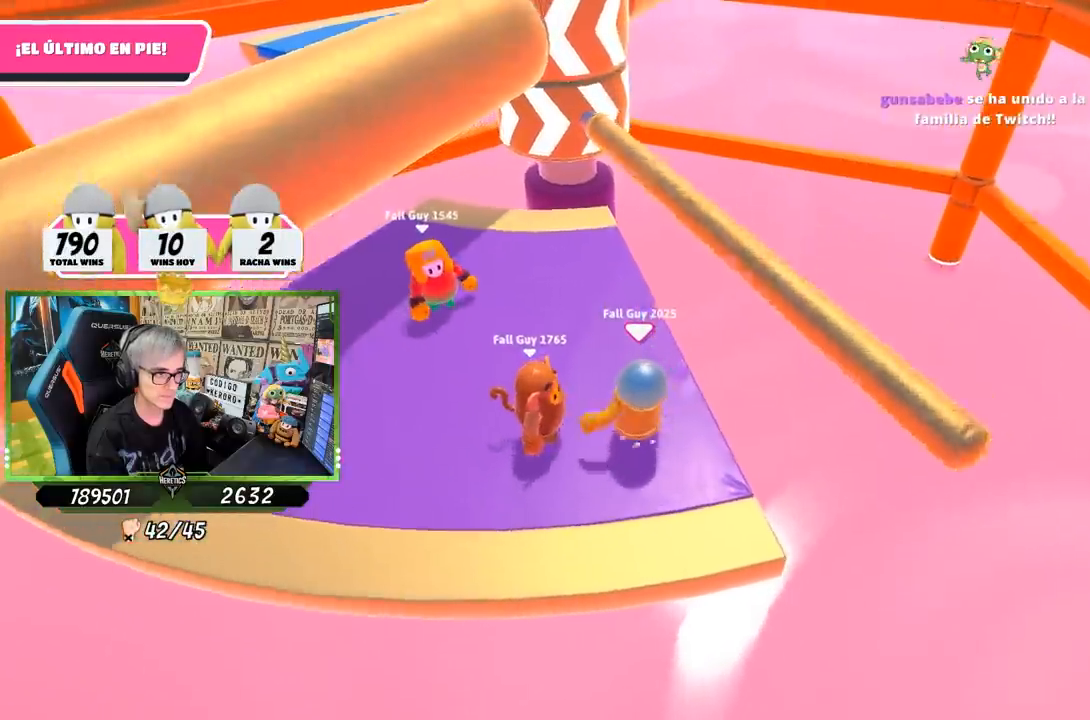
{"buttons": [], "left_stick": "left", "right_stick": "center", "events": [[17, "CROSS", "down"], [67, "left_stick", "center"], [117, "left_stick", "left"], [183, "CROSS", "up"], [217, "left_stick", "up-right"], [417, "left_stick", "center"], [483, "left_stick", "left"]]}
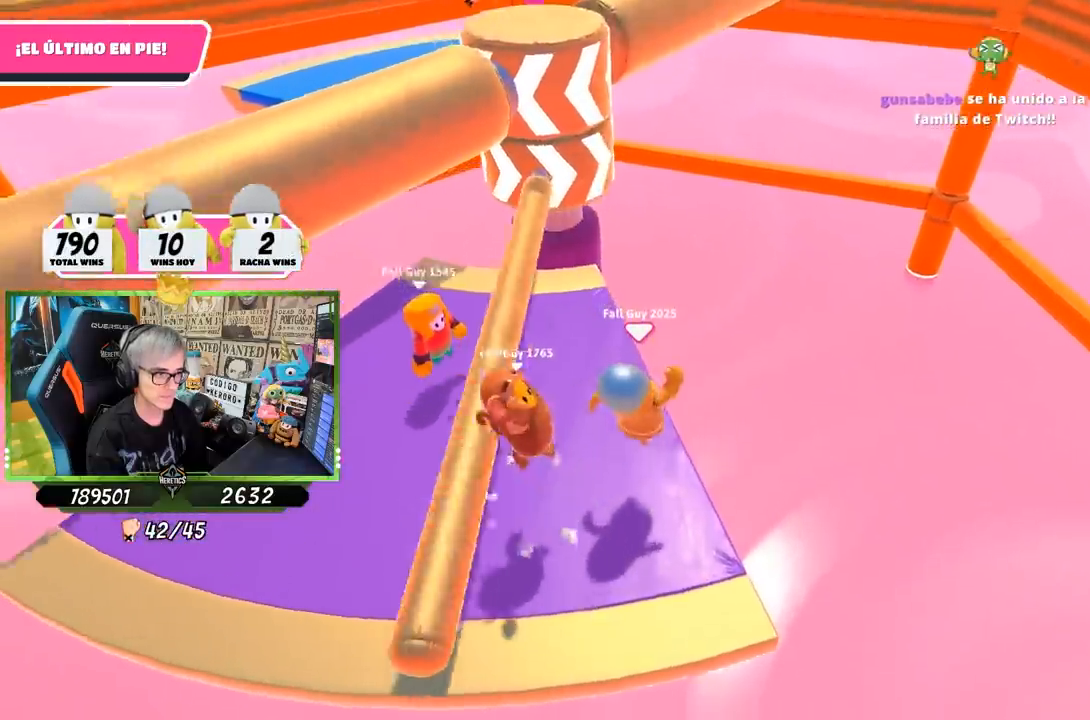
{"buttons": [], "left_stick": "center", "right_stick": "center", "events": [[83, "left_stick", "up-left"], [383, "left_stick", "center"]]}
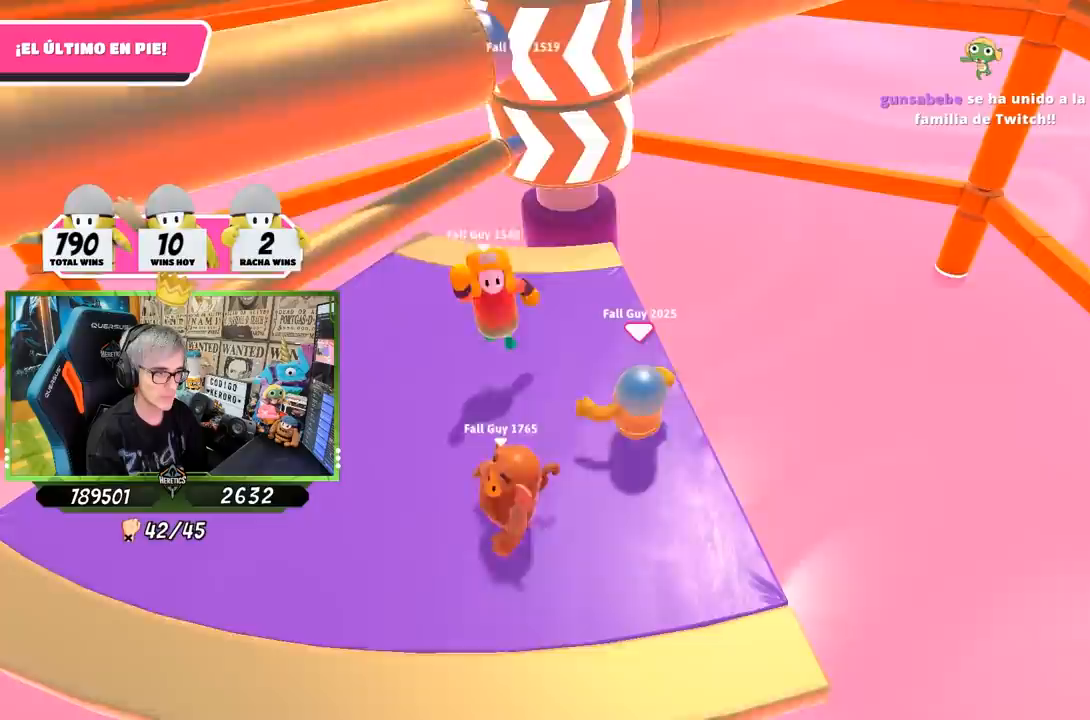
{"buttons": [], "left_stick": "center", "right_stick": "center", "events": [[17, "left_stick", "down"], [167, "right_stick", "up"], [367, "right_stick", "center"], [433, "left_stick", "center"]]}
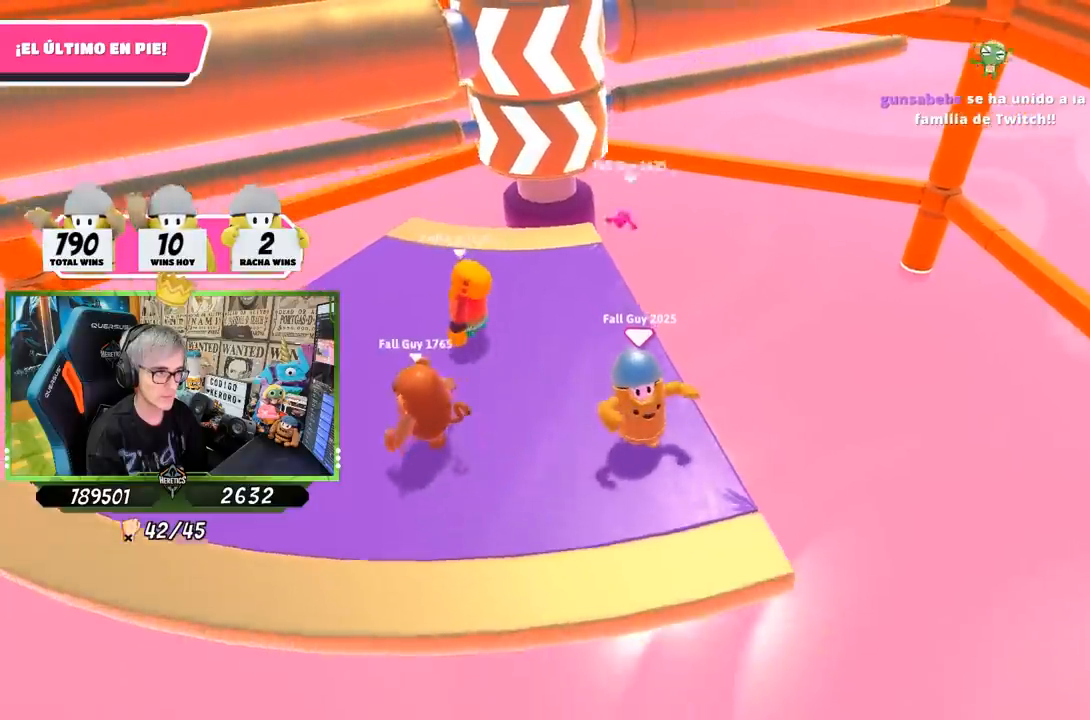
{"buttons": [], "left_stick": "center", "right_stick": "center", "events": [[150, "left_stick", "up"], [200, "right_stick", "down"], [317, "left_stick", "up-left"], [500, "left_stick", "center"], [500, "right_stick", "center"]]}
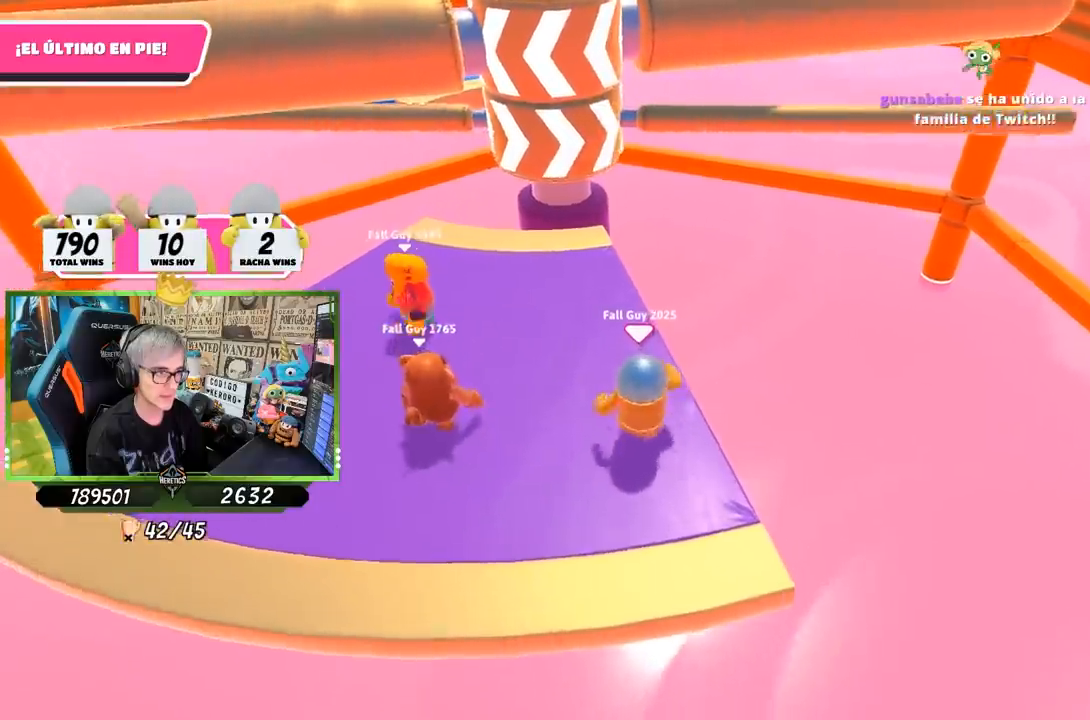
{"buttons": [], "left_stick": "center", "right_stick": "center", "events": [[133, "left_stick", "down-right"], [200, "right_stick", "up"], [333, "right_stick", "center"], [483, "left_stick", "center"]]}
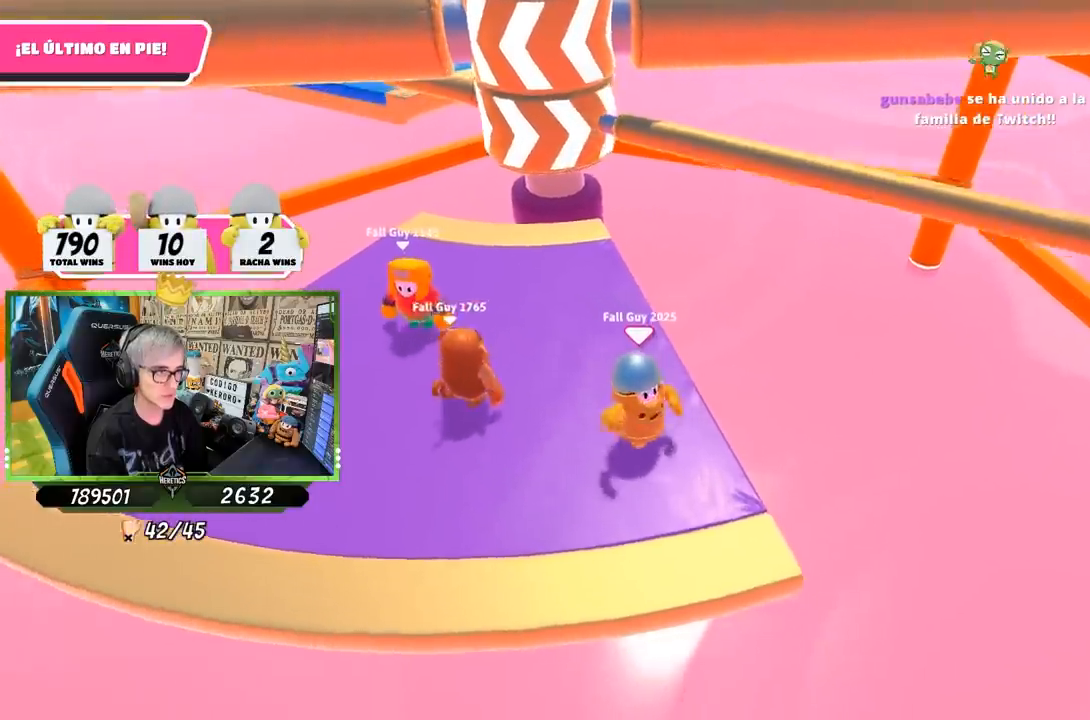
{"buttons": ["CROSS"], "left_stick": "left", "right_stick": "center", "events": [[50, "right_stick", "down"], [133, "right_stick", "center"], [200, "left_stick", "up"], [300, "left_stick", "center"], [400, "left_stick", "left"], [450, "CROSS", "down"]]}
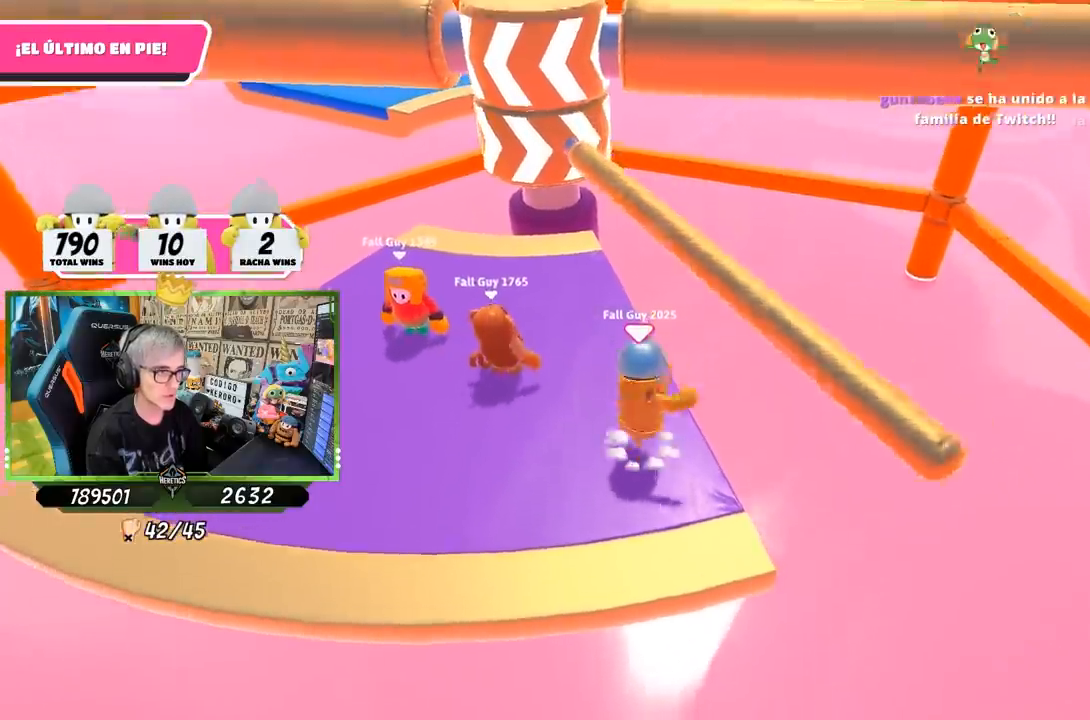
{"buttons": [], "left_stick": "center", "right_stick": "center", "events": [[50, "left_stick", "up-right"], [150, "CROSS", "up"], [150, "left_stick", "right"], [283, "left_stick", "down-left"], [400, "left_stick", "center"]]}
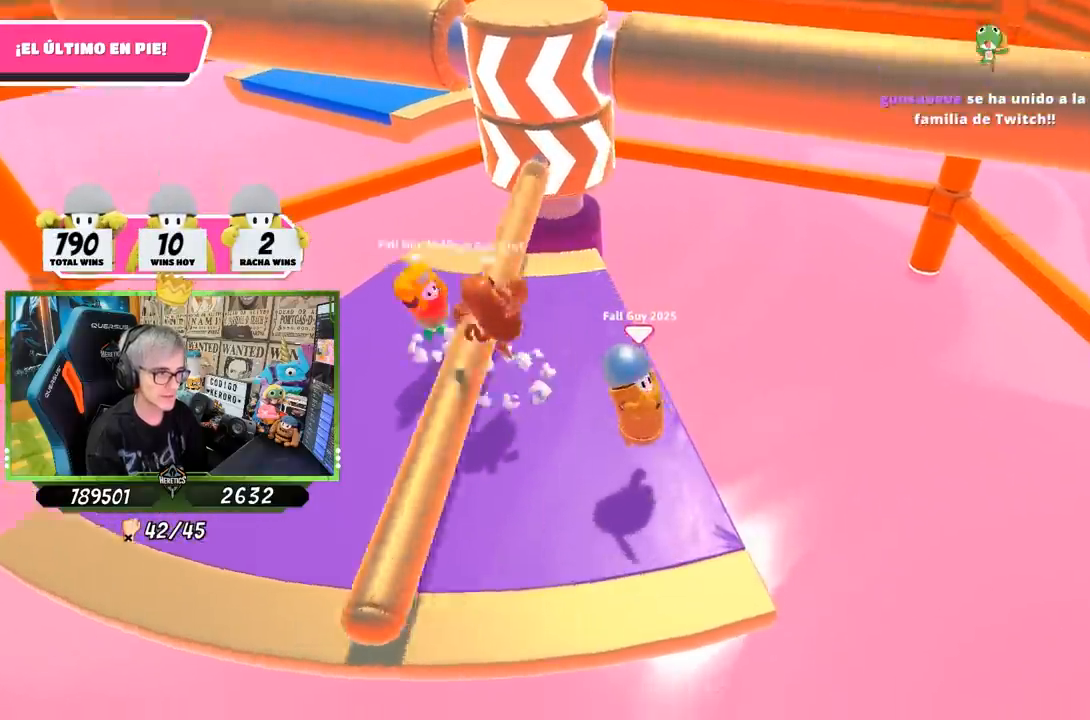
{"buttons": [], "left_stick": "center", "right_stick": "center", "events": [[33, "right_stick", "down"], [100, "left_stick", "down"], [133, "right_stick", "center"], [250, "left_stick", "center"]]}
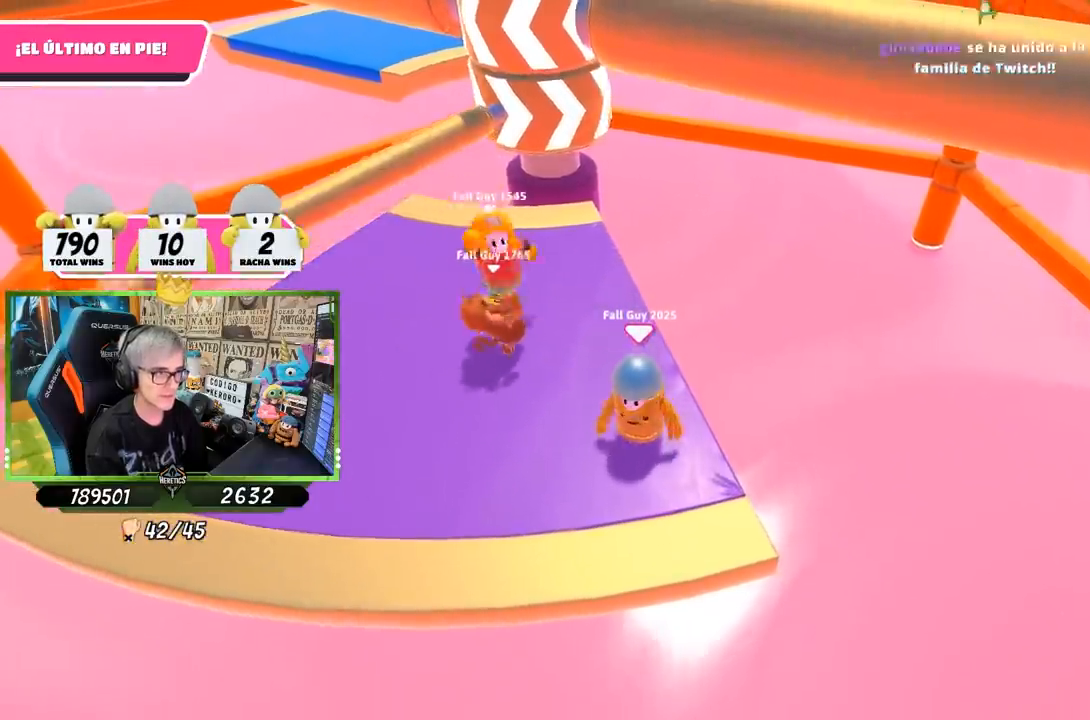
{"buttons": [], "left_stick": "center", "right_stick": "center", "events": []}
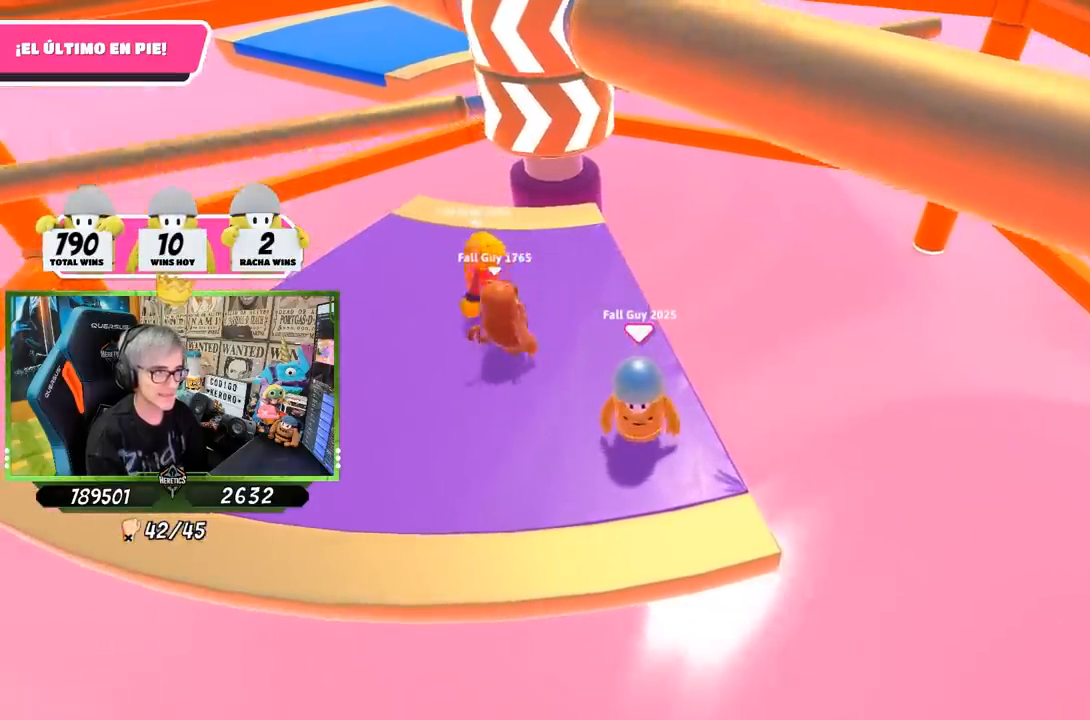
{"buttons": [], "left_stick": "center", "right_stick": "center", "events": [[33, "left_stick", "right"], [133, "left_stick", "center"], [317, "left_stick", "down-right"], [467, "left_stick", "center"]]}
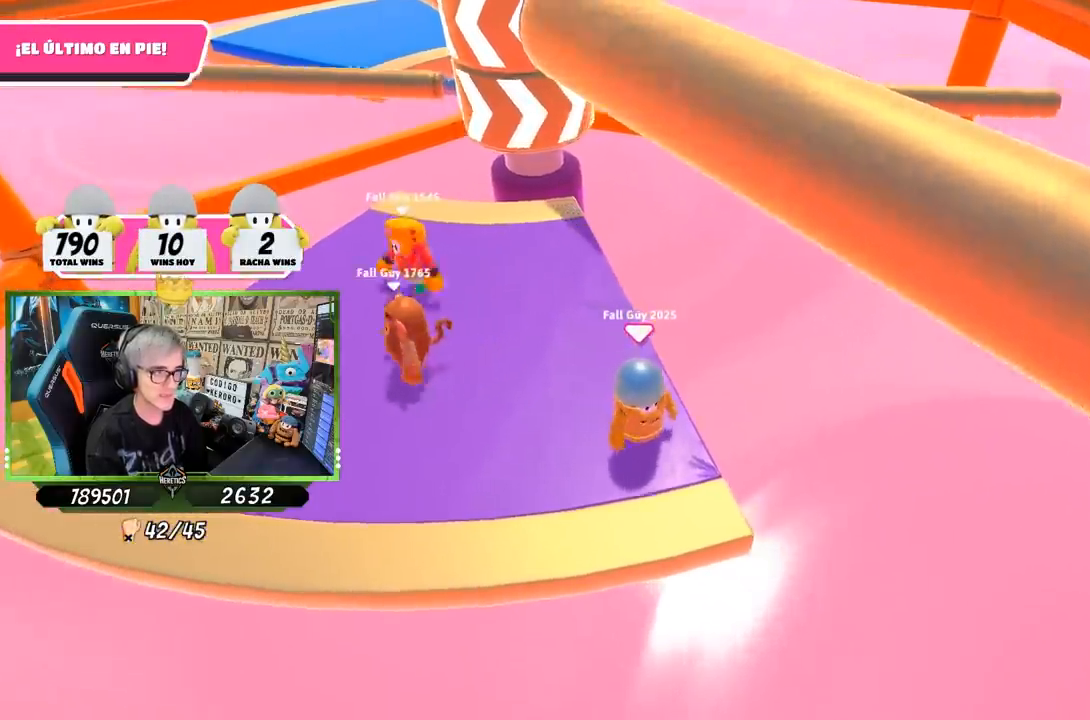
{"buttons": [], "left_stick": "center", "right_stick": "center", "events": [[100, "left_stick", "up"], [200, "left_stick", "center"]]}
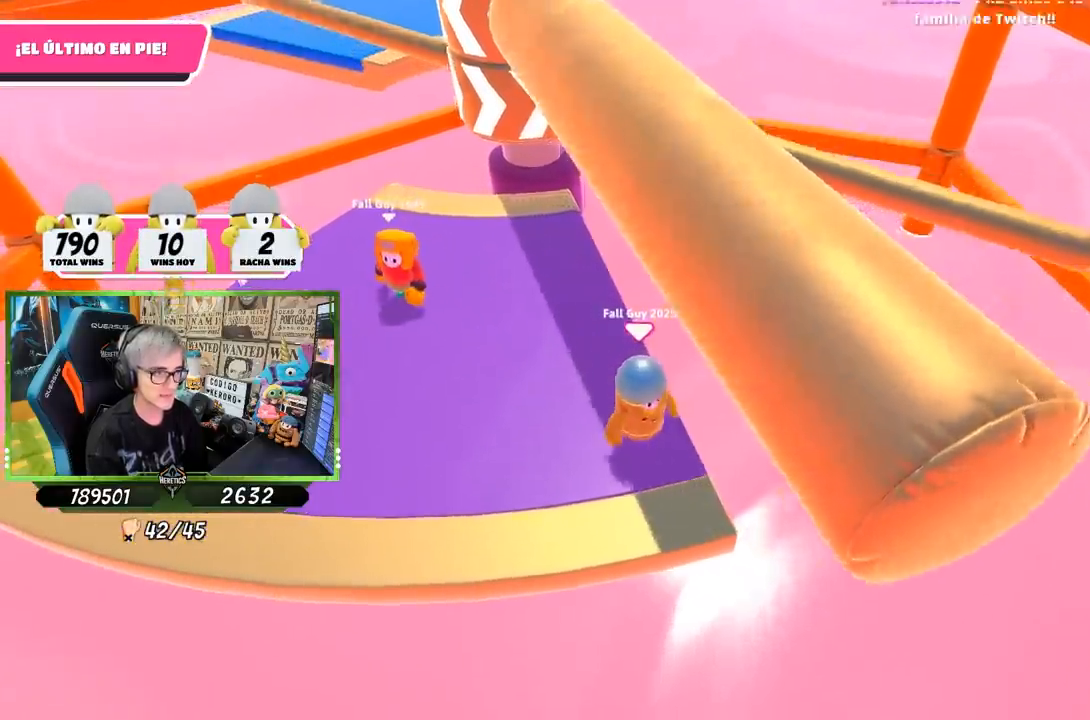
{"buttons": ["CROSS"], "left_stick": "up", "right_stick": "center", "events": [[383, "left_stick", "up-left"], [417, "CROSS", "down"], [500, "left_stick", "up"]]}
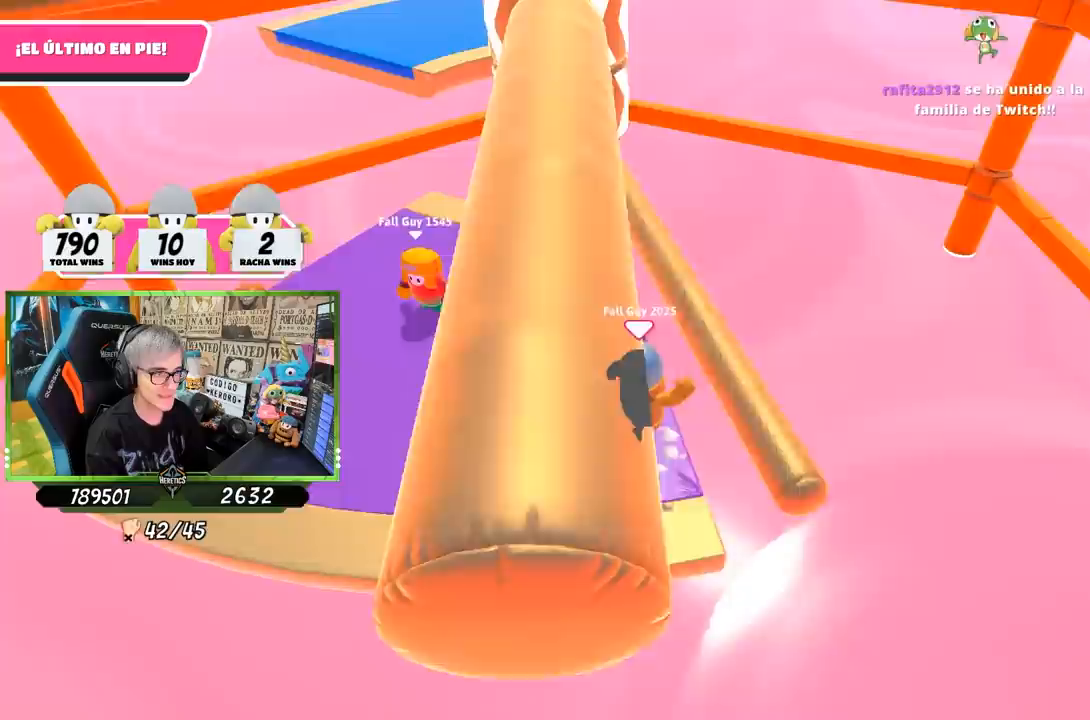
{"buttons": [], "left_stick": "center", "right_stick": "up", "events": [[100, "CROSS", "up"], [150, "left_stick", "up-left"], [267, "left_stick", "right"], [317, "right_stick", "up"], [367, "left_stick", "down-left"], [500, "left_stick", "center"]]}
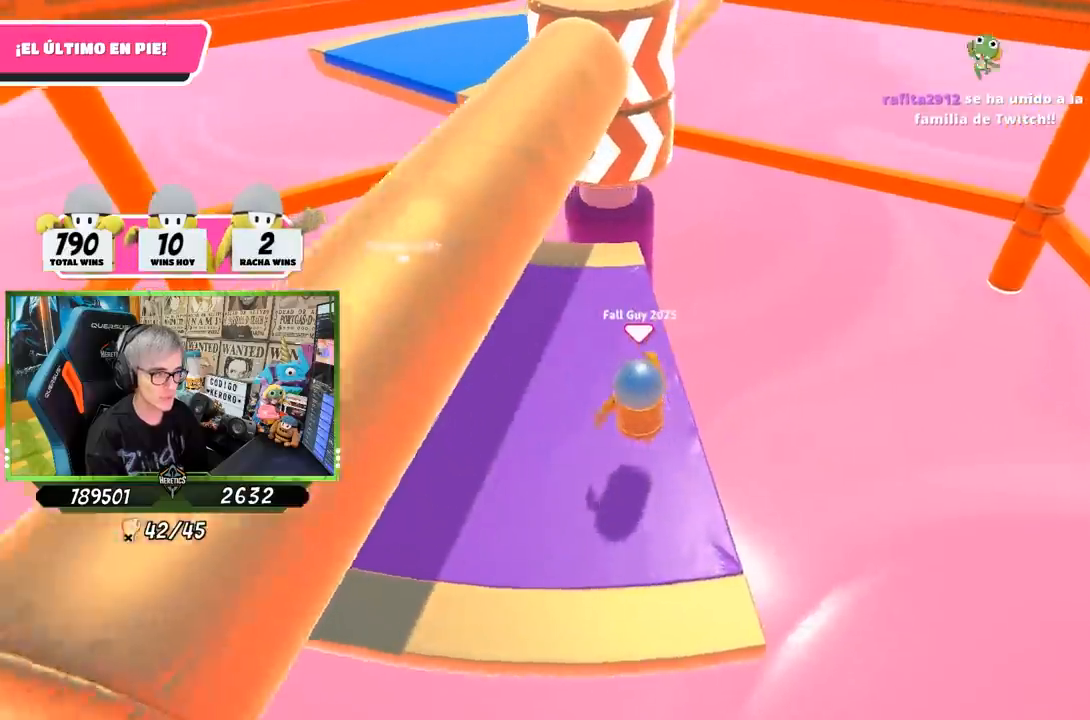
{"buttons": [], "left_stick": "right", "right_stick": "center", "events": [[133, "right_stick", "center"], [317, "right_stick", "up"], [417, "right_stick", "center"], [500, "left_stick", "right"]]}
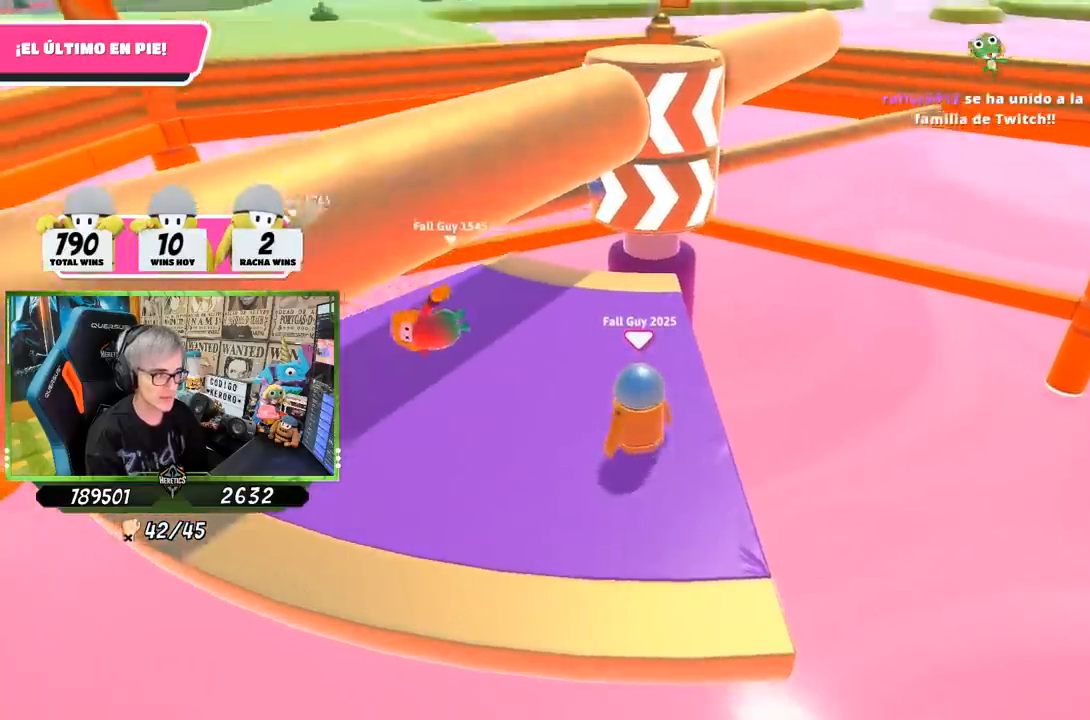
{"buttons": [], "left_stick": "down", "right_stick": "down-right", "events": [[133, "left_stick", "left"], [267, "left_stick", "right"], [400, "left_stick", "down"], [400, "right_stick", "down-right"]]}
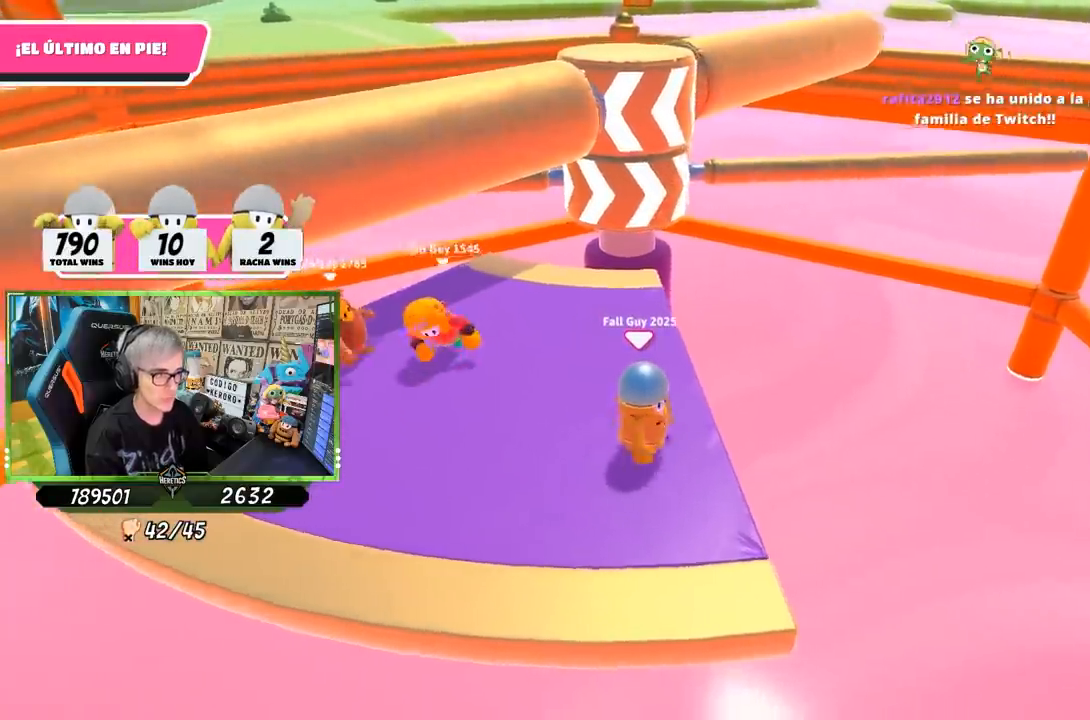
{"buttons": [], "left_stick": "left", "right_stick": "down", "events": [[100, "left_stick", "center"], [133, "right_stick", "down"], [250, "left_stick", "right"], [483, "left_stick", "left"]]}
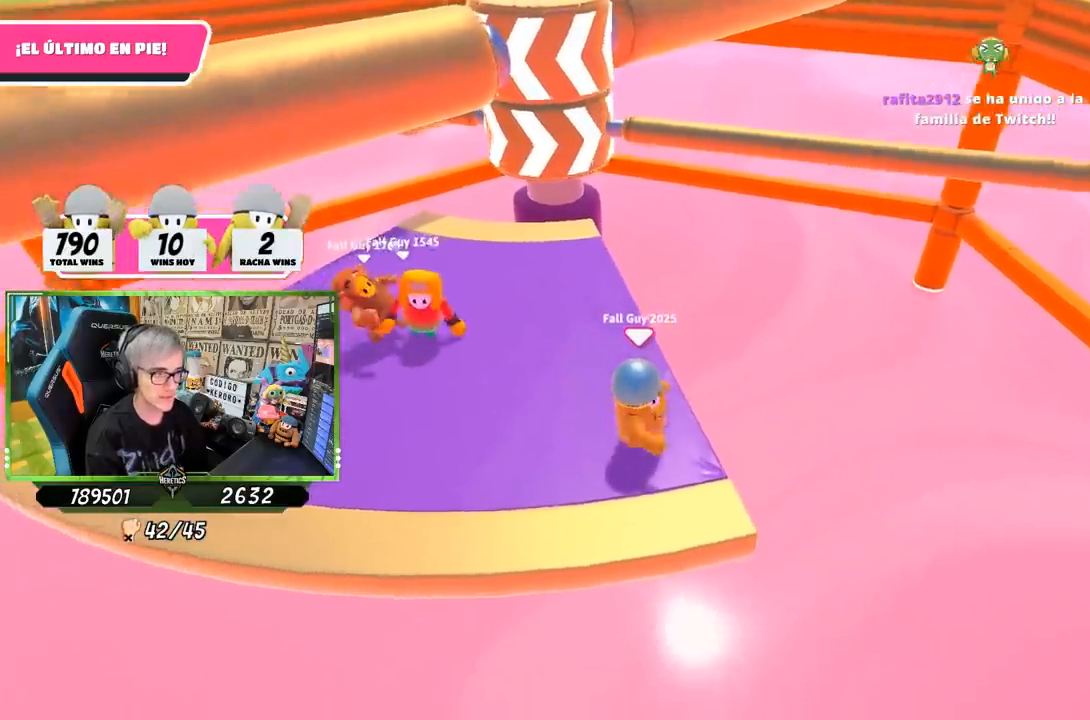
{"buttons": [], "left_stick": "center", "right_stick": "center", "events": [[117, "left_stick", "center"], [183, "left_stick", "up-right"], [183, "right_stick", "center"], [267, "left_stick", "center"], [317, "left_stick", "left"], [400, "left_stick", "center"]]}
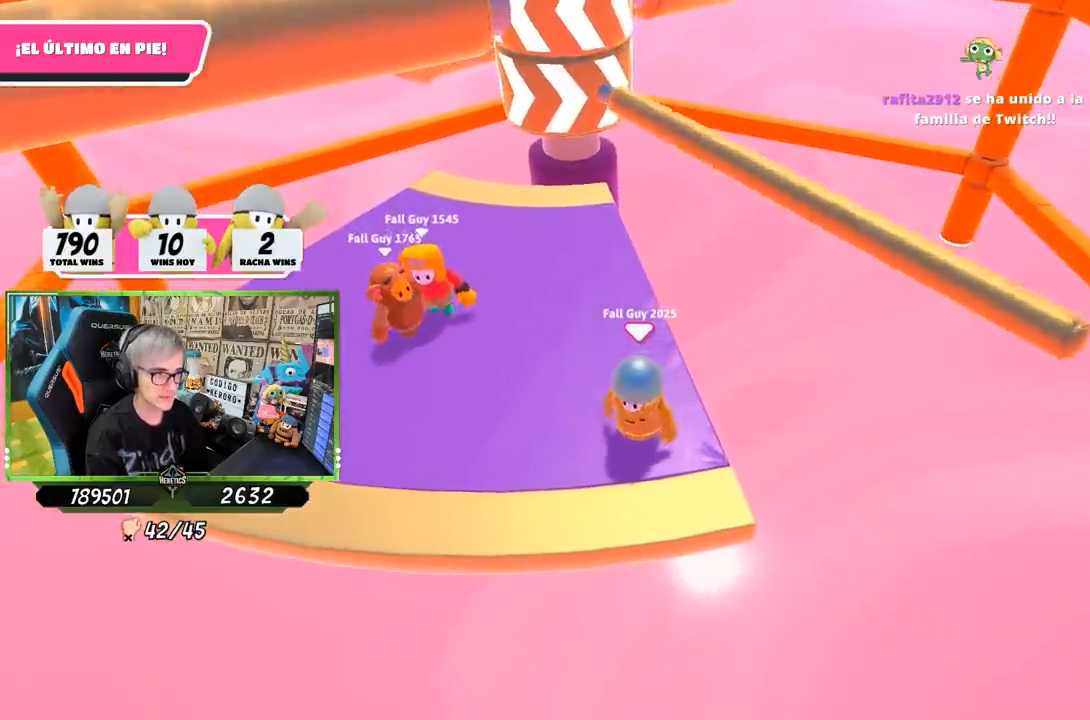
{"buttons": [], "left_stick": "center", "right_stick": "center", "events": [[83, "CROSS", "down"], [100, "left_stick", "up-right"], [200, "left_stick", "center"], [283, "CROSS", "up"], [283, "left_stick", "down"], [333, "left_stick", "down-right"], [500, "left_stick", "center"]]}
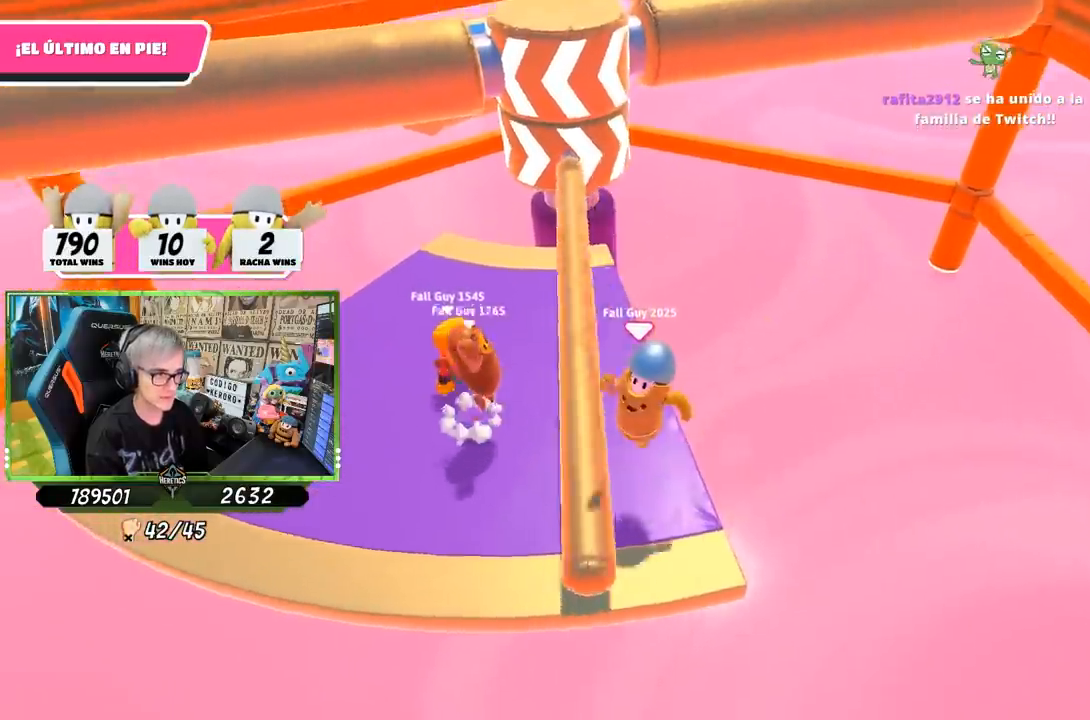
{"buttons": [], "left_stick": "center", "right_stick": "center", "events": [[217, "left_stick", "left"], [333, "left_stick", "right"], [433, "left_stick", "center"]]}
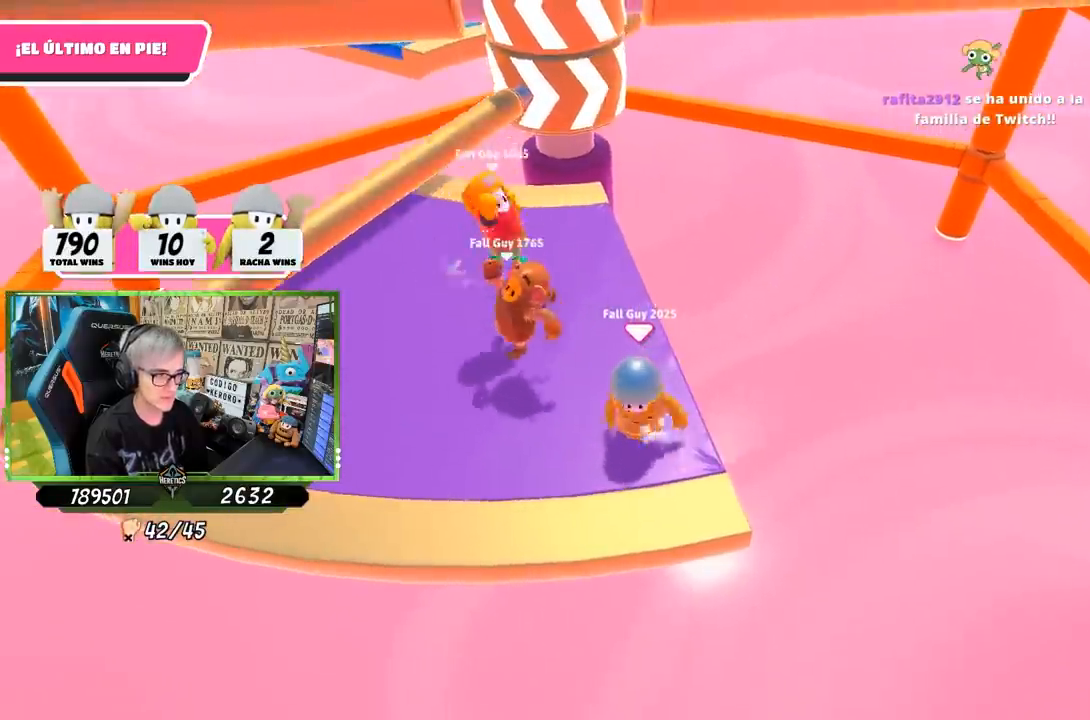
{"buttons": [], "left_stick": "up-right", "right_stick": "center", "events": [[17, "left_stick", "left"], [117, "left_stick", "center"], [183, "left_stick", "right"], [300, "left_stick", "center"], [433, "left_stick", "up-right"]]}
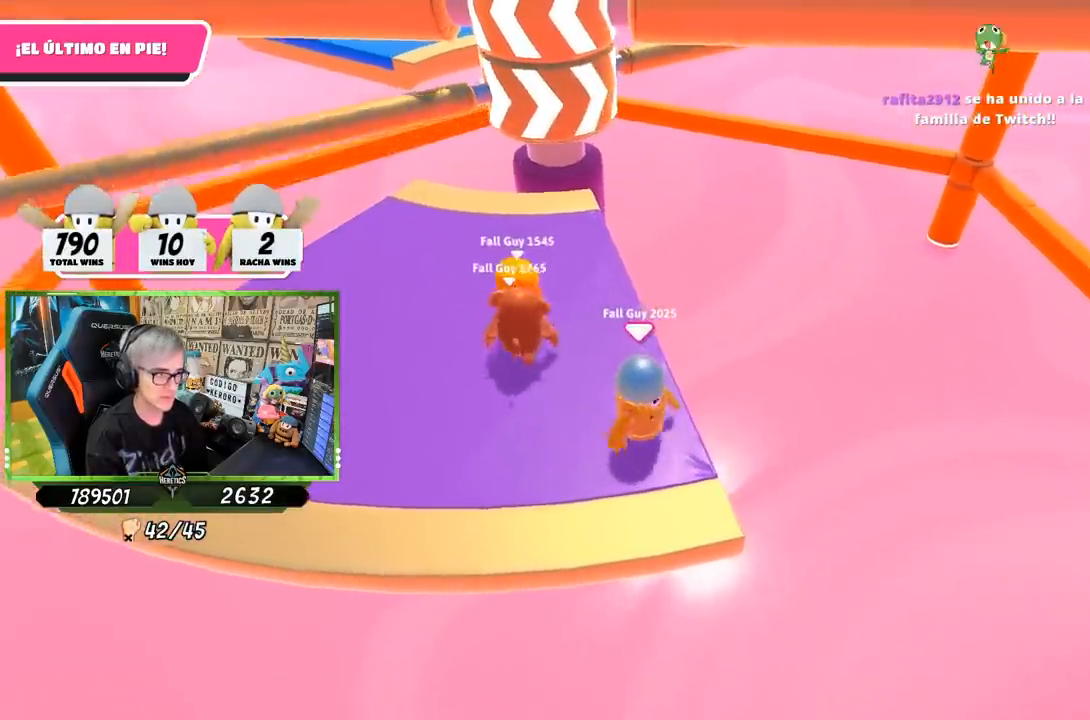
{"buttons": [], "left_stick": "up-right", "right_stick": "center", "events": [[33, "left_stick", "center"], [133, "left_stick", "down-left"], [267, "left_stick", "center"], [467, "left_stick", "up-right"]]}
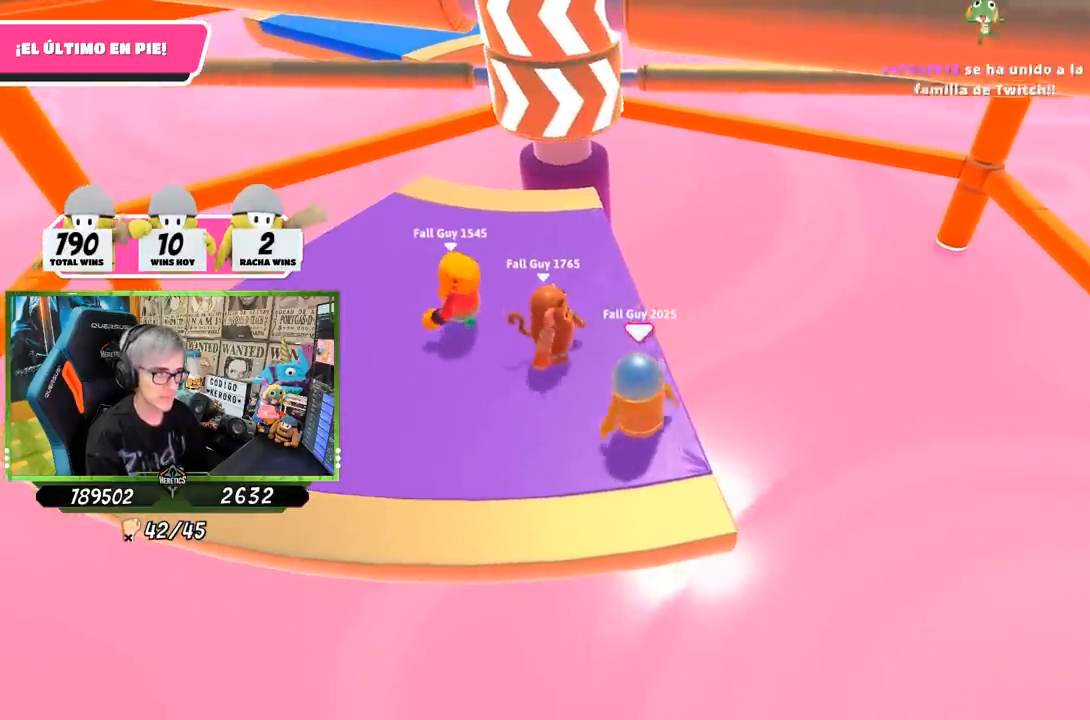
{"buttons": [], "left_stick": "center", "right_stick": "center", "events": [[67, "left_stick", "left"], [200, "left_stick", "right"], [383, "left_stick", "down"], [433, "left_stick", "left"], [500, "left_stick", "center"]]}
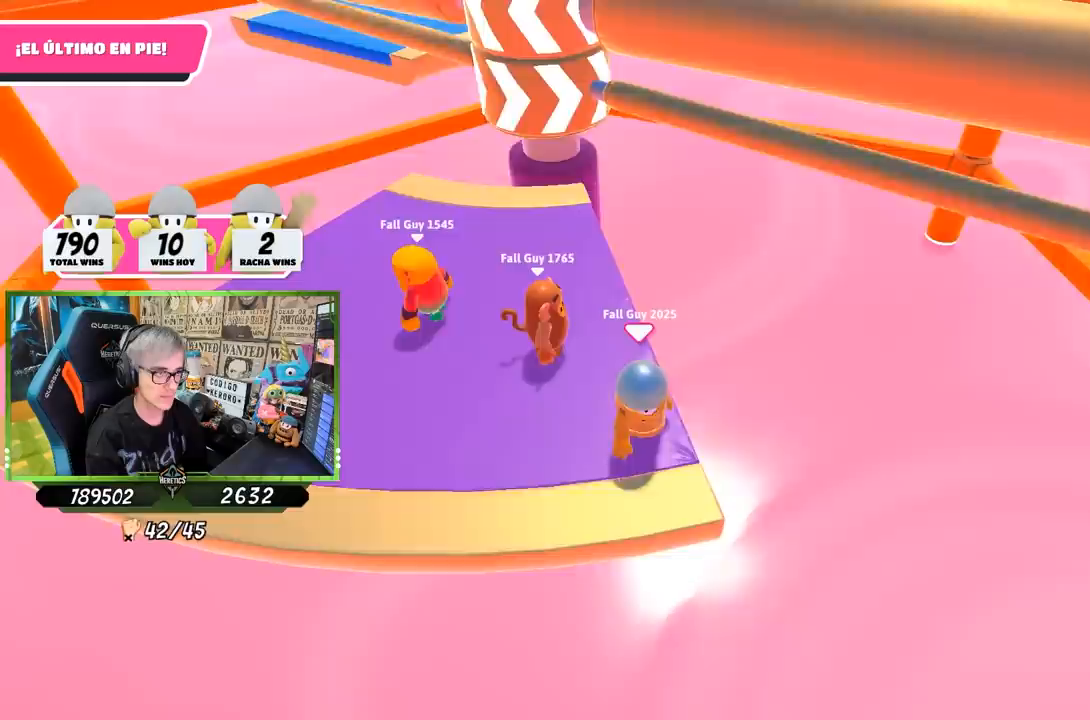
{"buttons": [], "left_stick": "left", "right_stick": "center", "events": [[250, "left_stick", "up"], [317, "CROSS", "down"], [433, "left_stick", "down"], [467, "CROSS", "up"], [500, "left_stick", "left"]]}
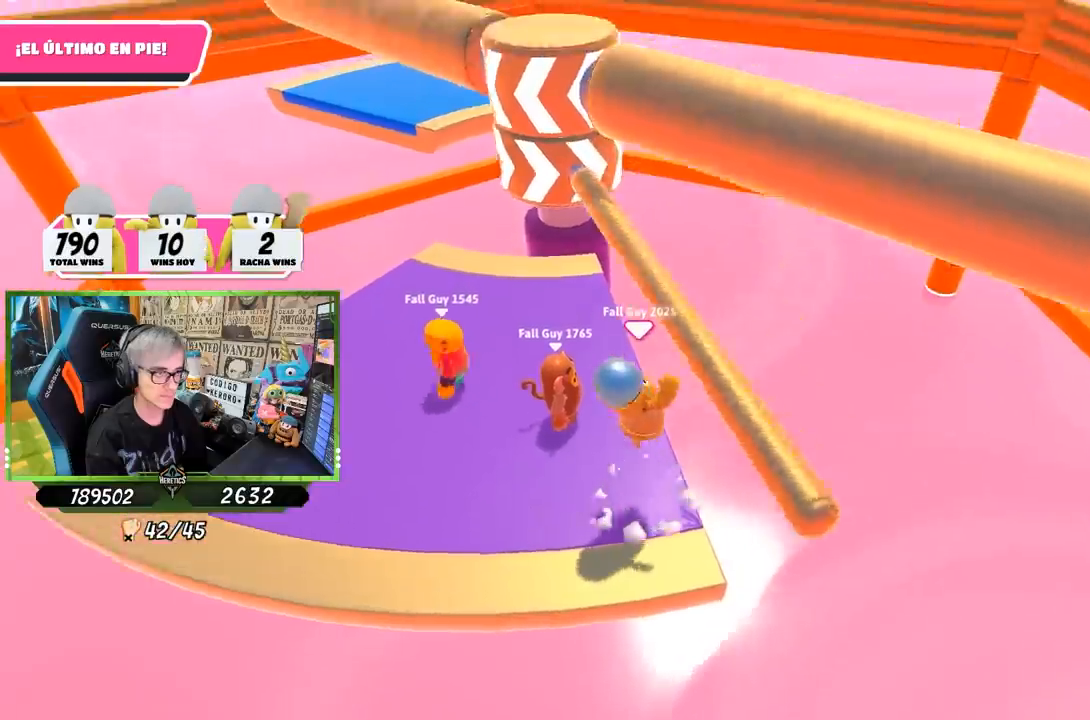
{"buttons": [], "left_stick": "center", "right_stick": "down", "events": [[167, "left_stick", "center"], [250, "left_stick", "right"], [267, "right_stick", "down"], [367, "left_stick", "center"]]}
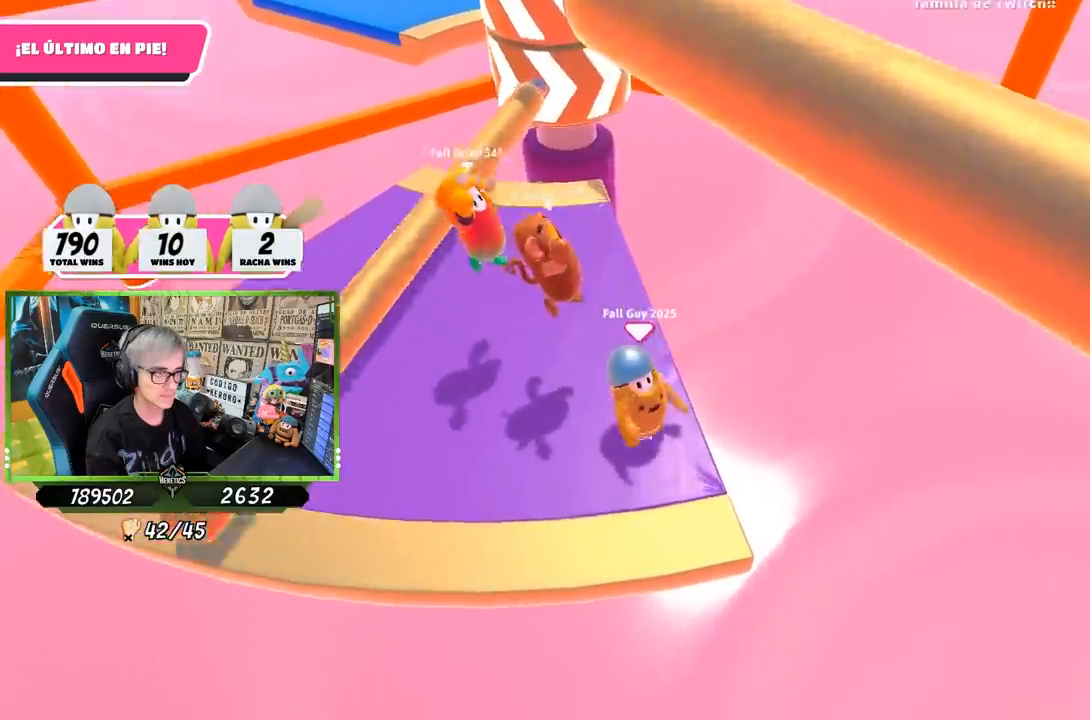
{"buttons": [], "left_stick": "down", "right_stick": "center", "events": [[33, "left_stick", "down-right"], [100, "right_stick", "center"], [167, "left_stick", "center"], [417, "left_stick", "down"]]}
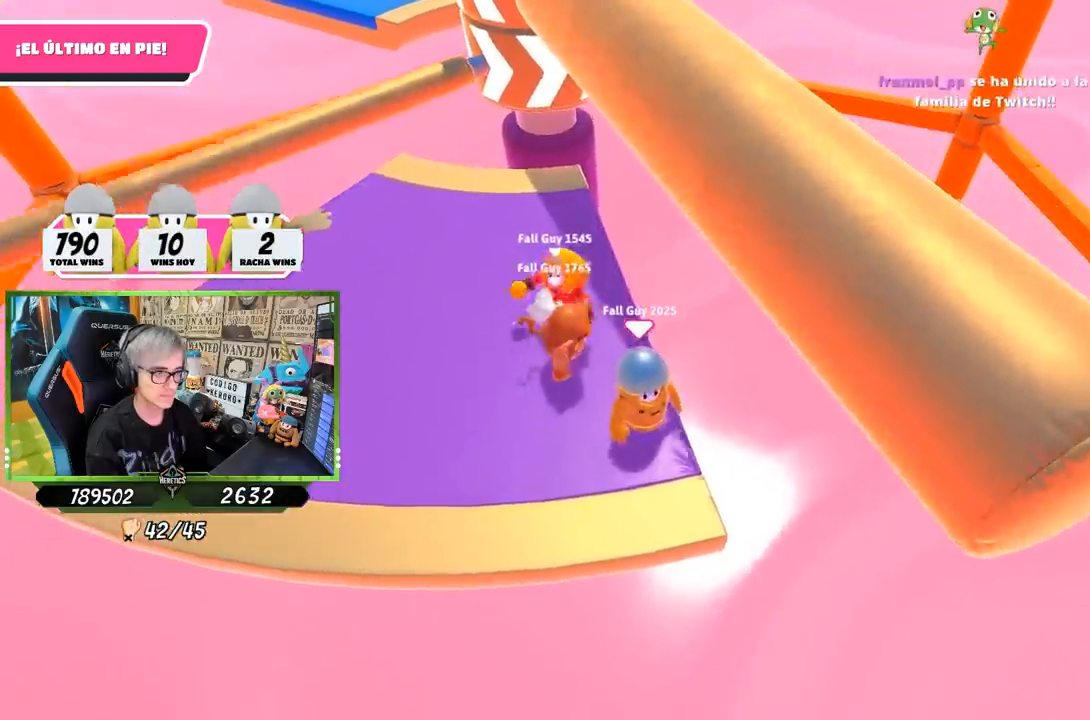
{"buttons": [], "left_stick": "center", "right_stick": "center", "events": [[50, "left_stick", "center"], [183, "left_stick", "left"], [333, "left_stick", "right"], [467, "left_stick", "center"]]}
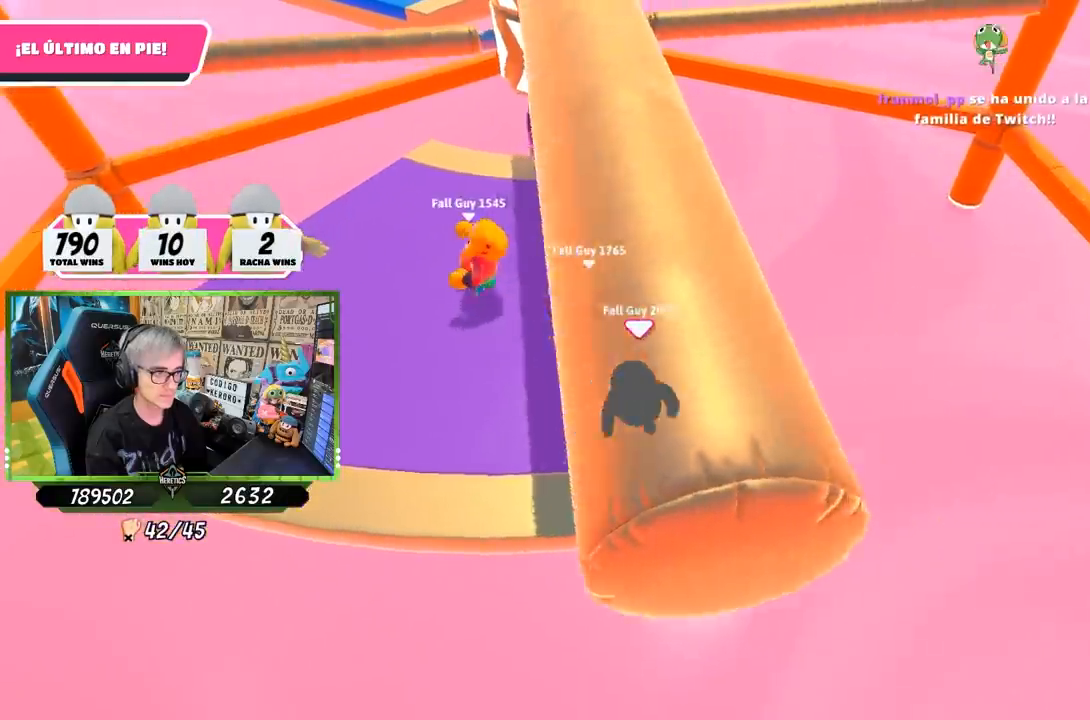
{"buttons": [], "left_stick": "left", "right_stick": "center", "events": [[67, "left_stick", "left"], [200, "left_stick", "center"], [333, "left_stick", "left"]]}
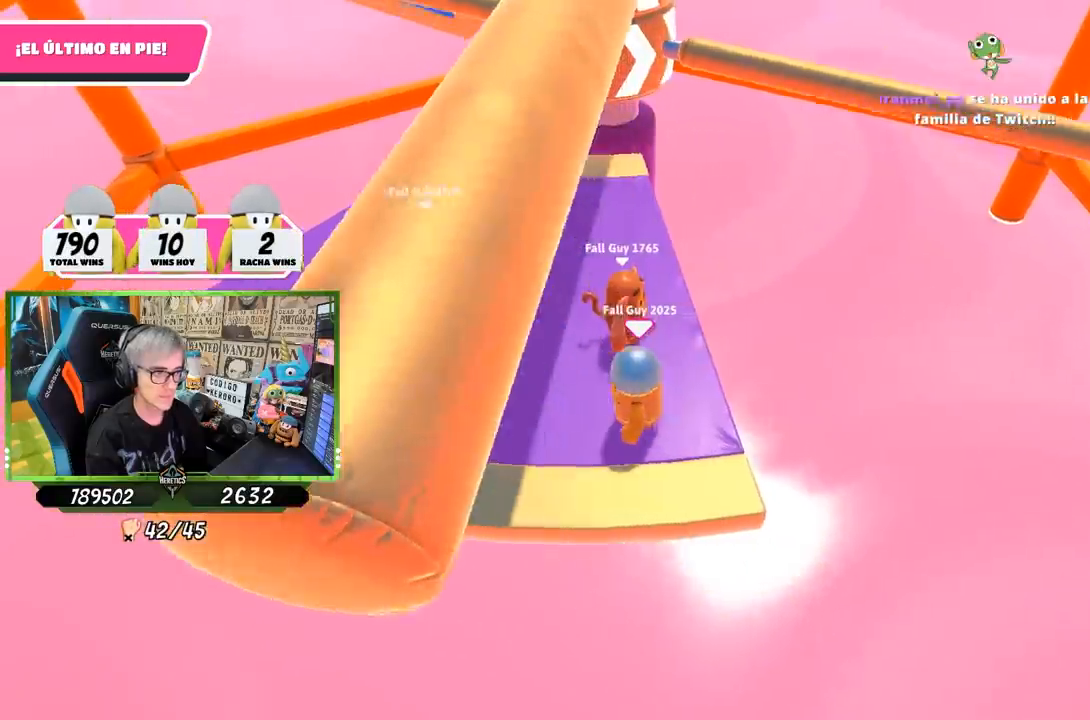
{"buttons": ["CROSS"], "left_stick": "center", "right_stick": "center", "events": [[17, "left_stick", "center"], [283, "left_stick", "right"], [400, "left_stick", "left"], [483, "CROSS", "down"], [500, "left_stick", "center"]]}
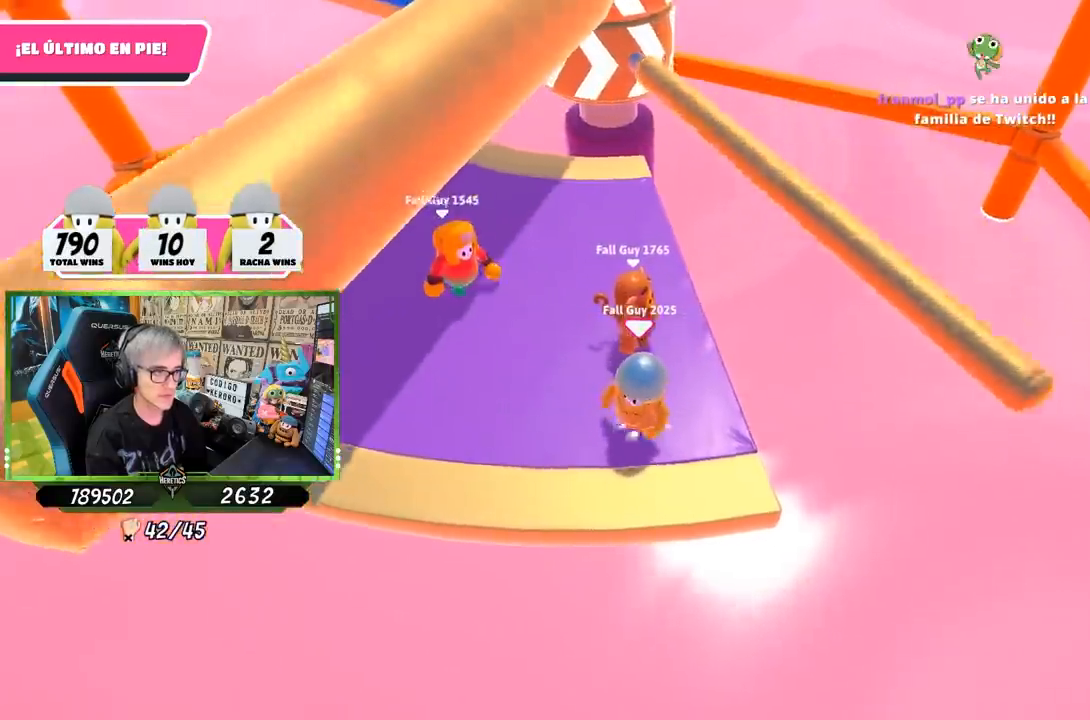
{"buttons": [], "left_stick": "left", "right_stick": "center", "events": [[33, "left_stick", "right"], [217, "CROSS", "up"], [267, "left_stick", "center"], [400, "left_stick", "left"]]}